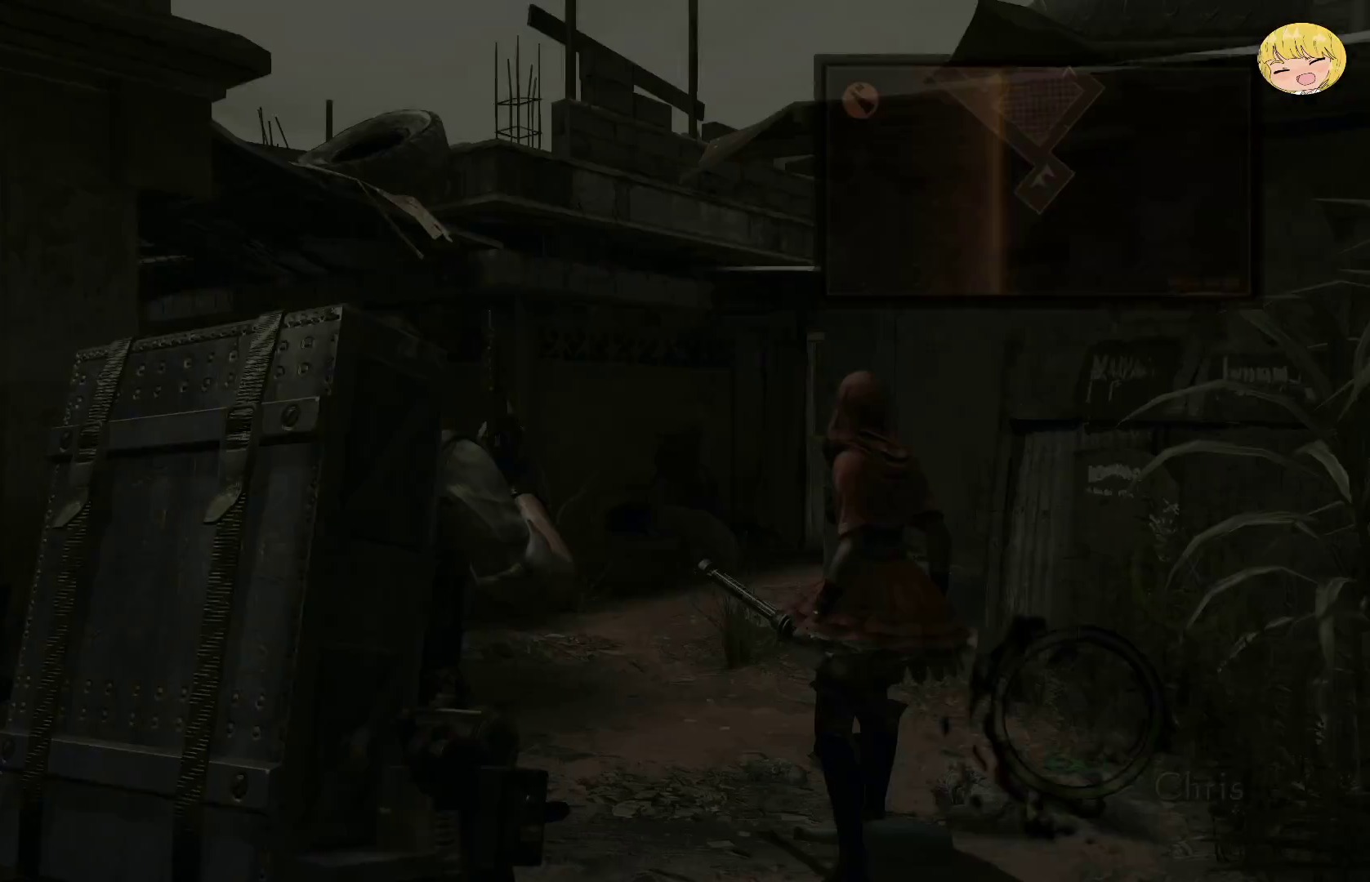
Gameplay with a controller (PlayStation layout); each line is a JSON object with the inputs held at the frame after it. "events" lists button and stick changes between this image and that frame as [ms after this image, input, new state], when the widget could be followed in between. Not read: L3 R3 TOUCHPAD.
{"buttons": ["CROSS"], "left_stick": "up-right", "right_stick": "center", "events": [[17, "DPAD_LEFT", "down"], [83, "DPAD_LEFT", "up"], [183, "DPAD_LEFT", "down"], [283, "DPAD_LEFT", "up"], [417, "left_stick", "up-right"], [450, "CROSS", "down"]]}
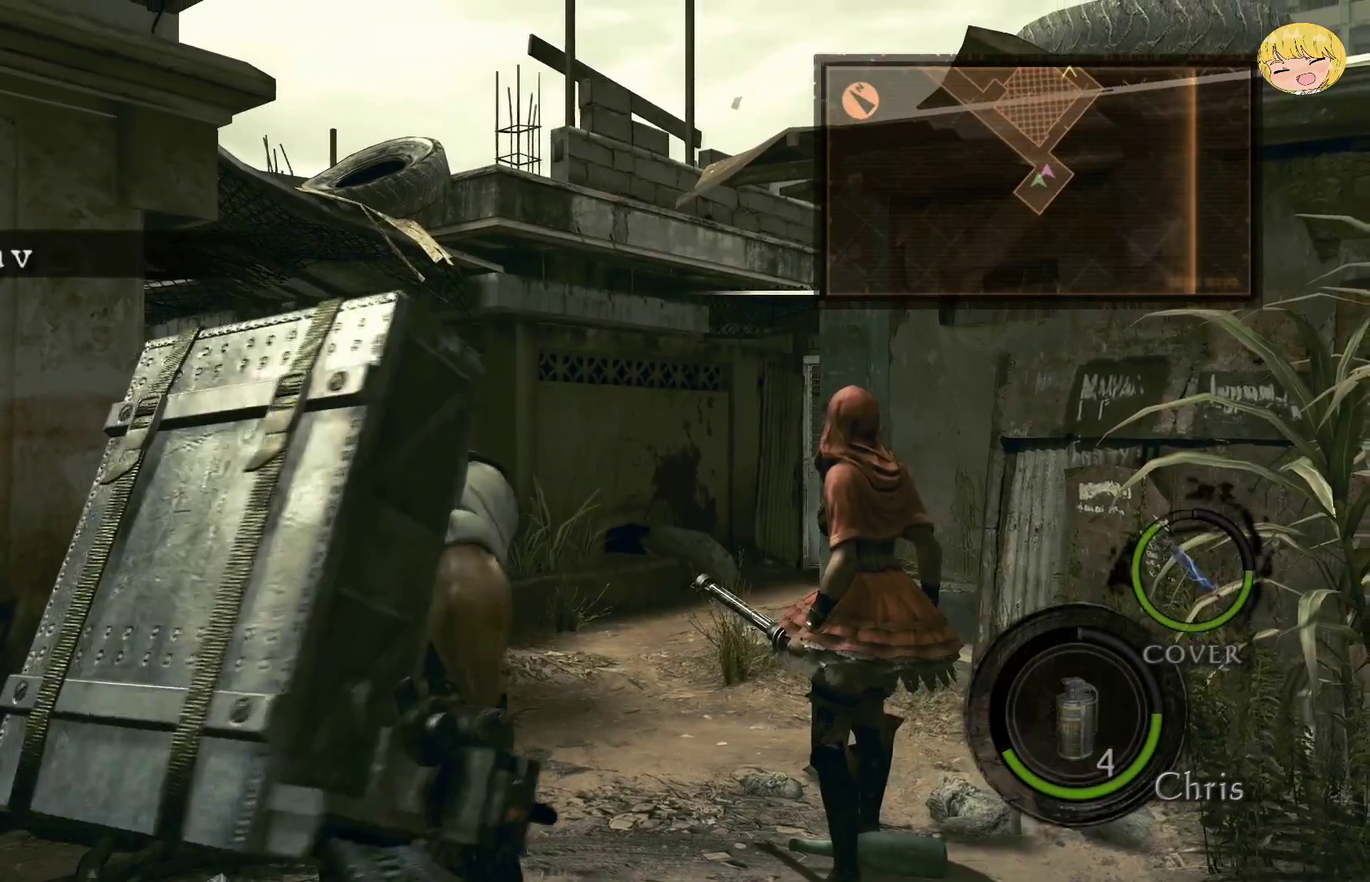
{"buttons": ["CROSS"], "left_stick": "up-right", "right_stick": "center", "events": []}
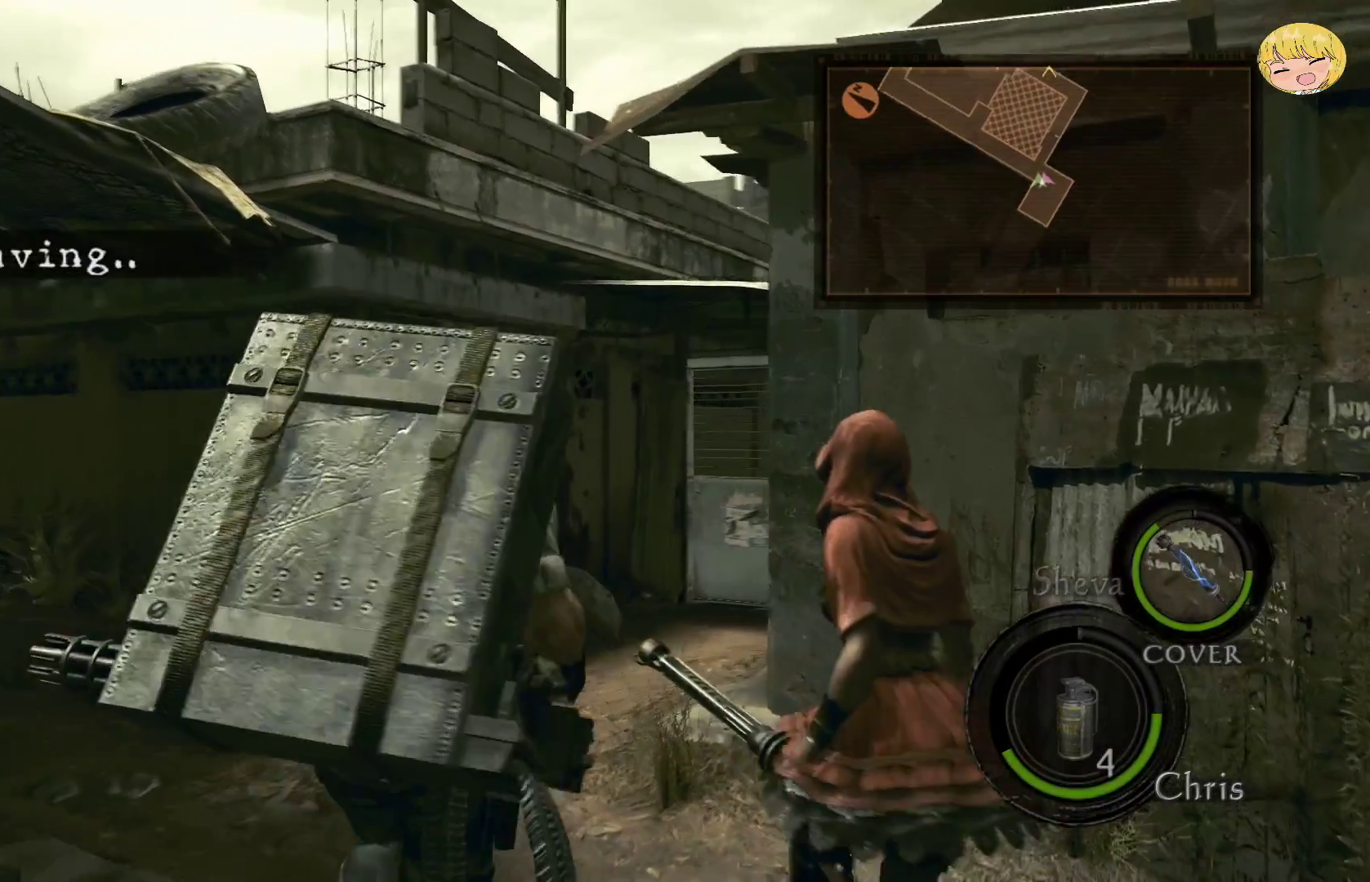
{"buttons": ["CROSS"], "left_stick": "up-right", "right_stick": "center", "events": []}
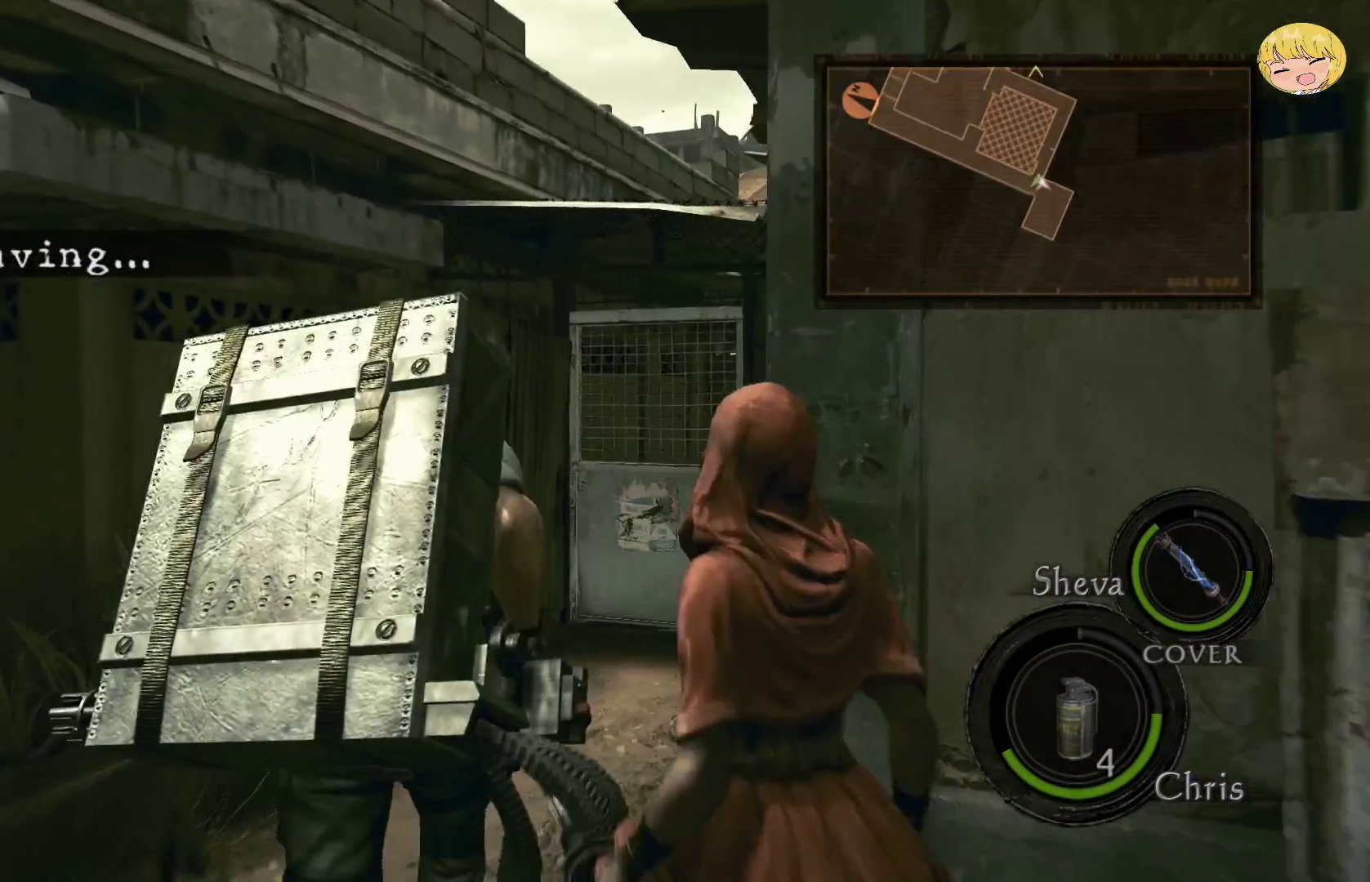
{"buttons": ["CROSS"], "left_stick": "up-right", "right_stick": "center", "events": []}
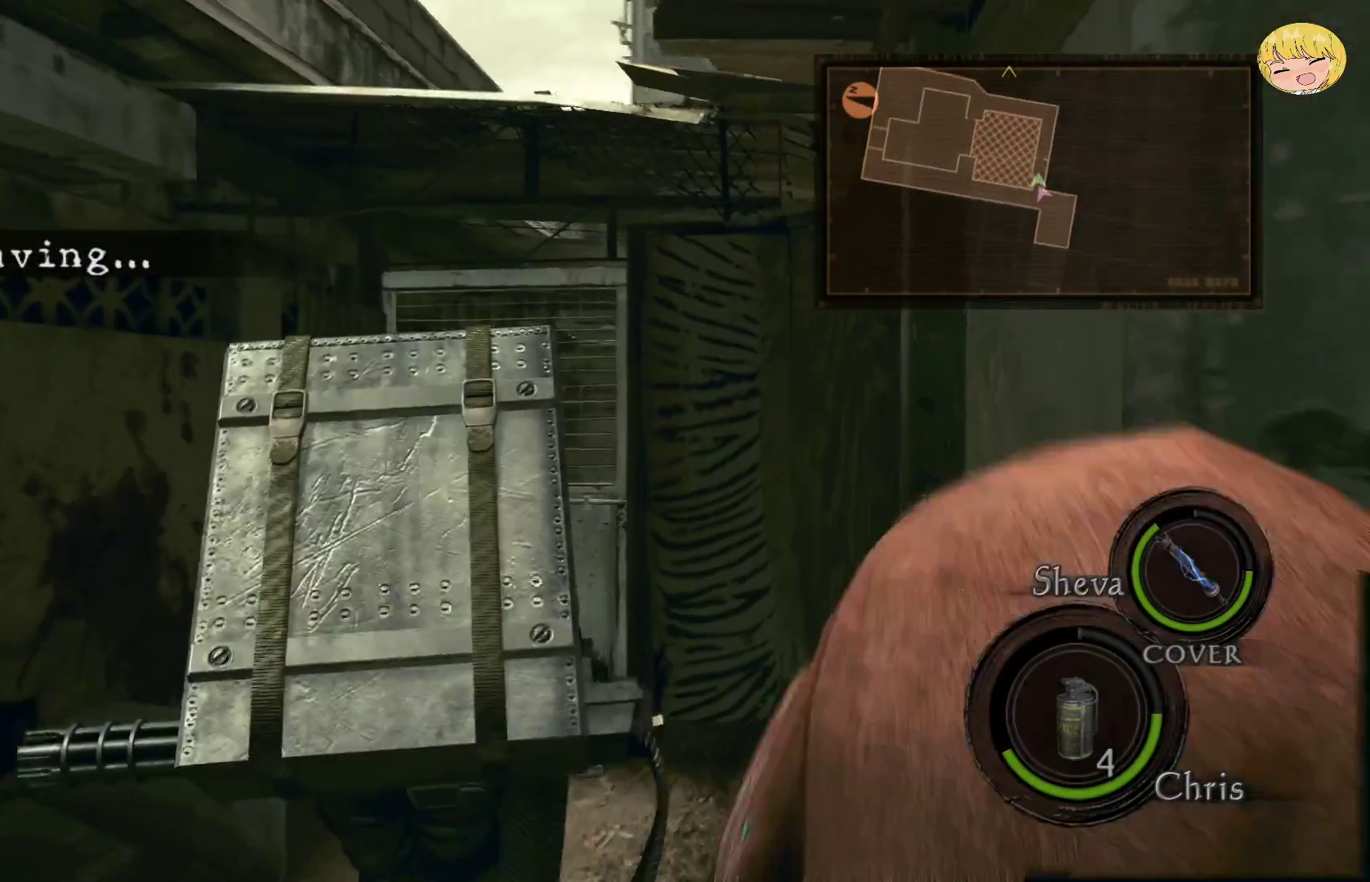
{"buttons": ["CROSS", "SQUARE"], "left_stick": "up", "right_stick": "center", "events": [[17, "left_stick", "up"], [500, "SQUARE", "down"]]}
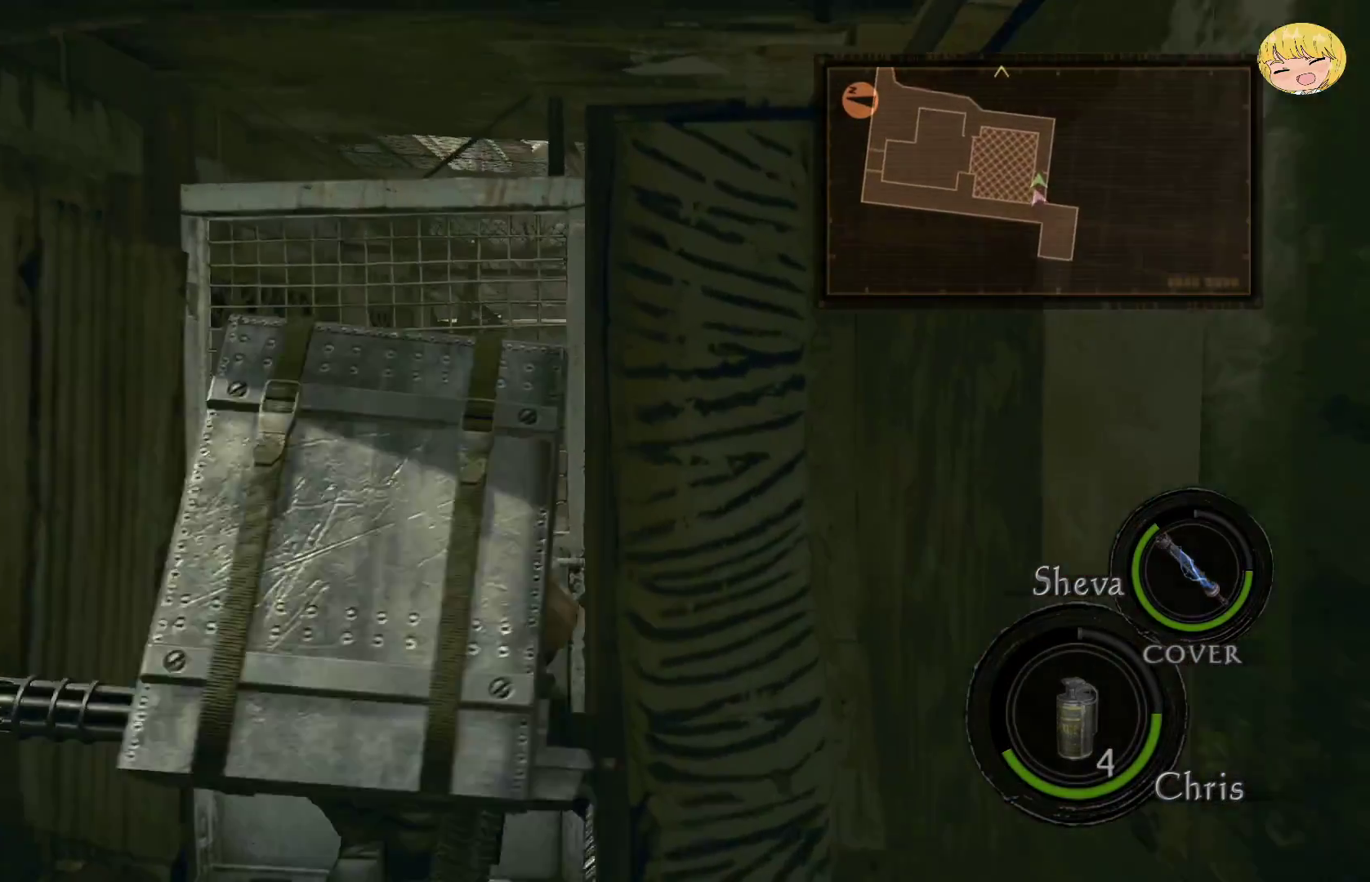
{"buttons": [], "left_stick": "up", "right_stick": "center", "events": [[133, "SQUARE", "up"], [200, "SQUARE", "down"], [267, "SQUARE", "up"], [300, "CROSS", "up"], [367, "CROSS", "down"], [367, "SQUARE", "down"], [433, "CROSS", "up"], [433, "SQUARE", "up"]]}
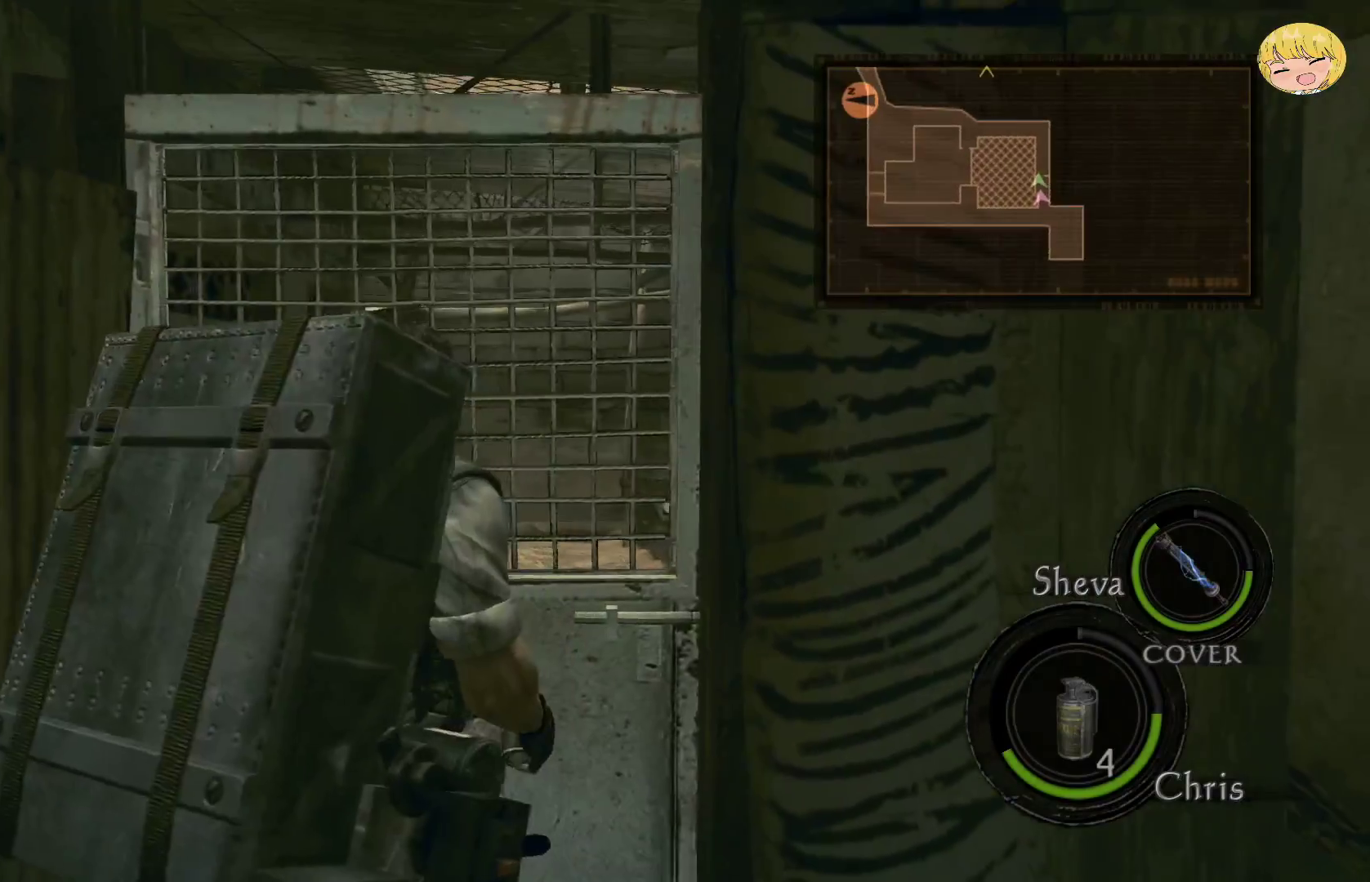
{"buttons": ["CROSS"], "left_stick": "up", "right_stick": "center", "events": [[33, "SQUARE", "down"], [100, "SQUARE", "up"], [167, "SQUARE", "down"], [200, "left_stick", "center"], [233, "SQUARE", "up"], [367, "left_stick", "up"], [417, "CROSS", "down"]]}
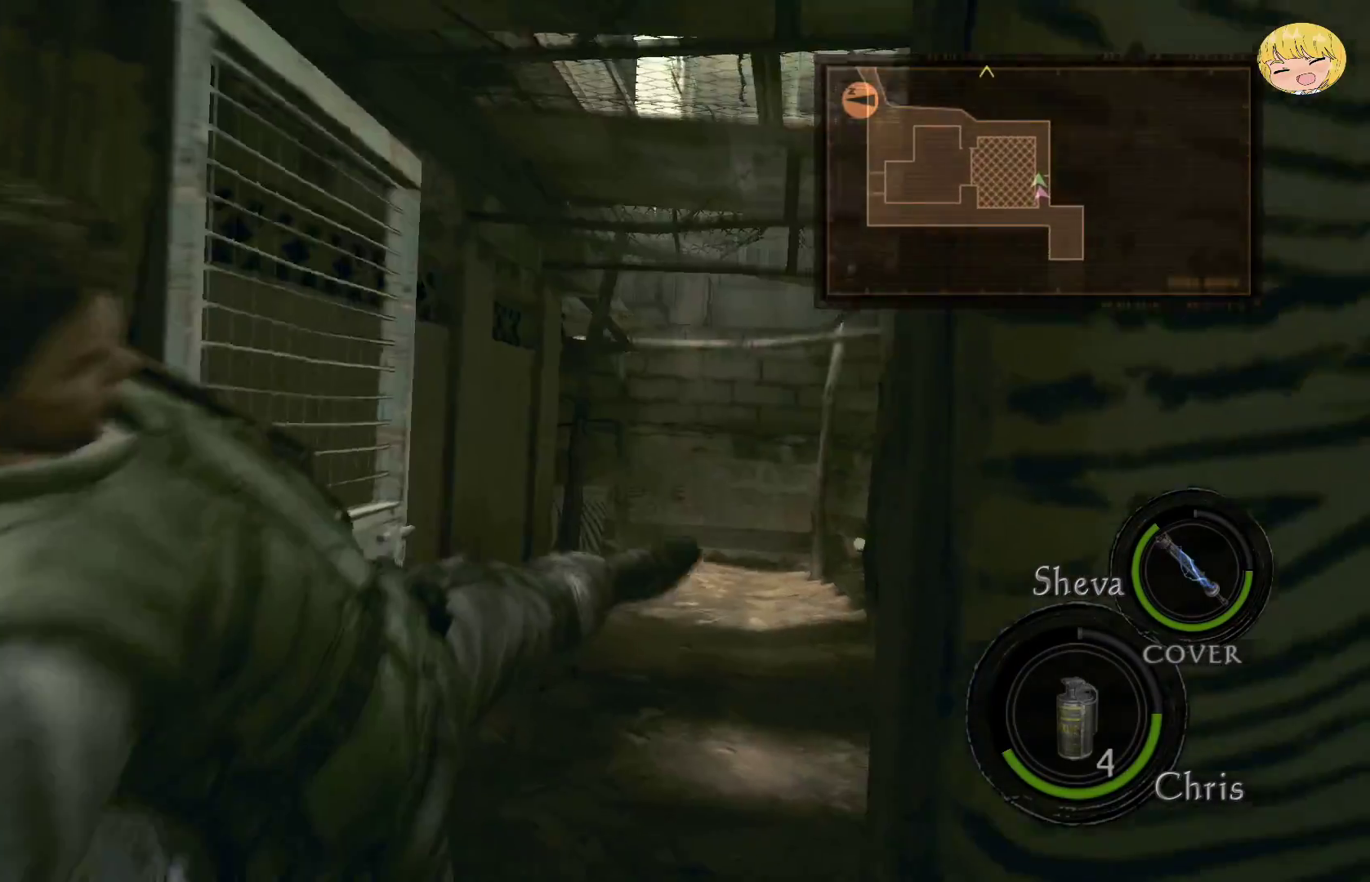
{"buttons": ["CROSS"], "left_stick": "up", "right_stick": "center", "events": []}
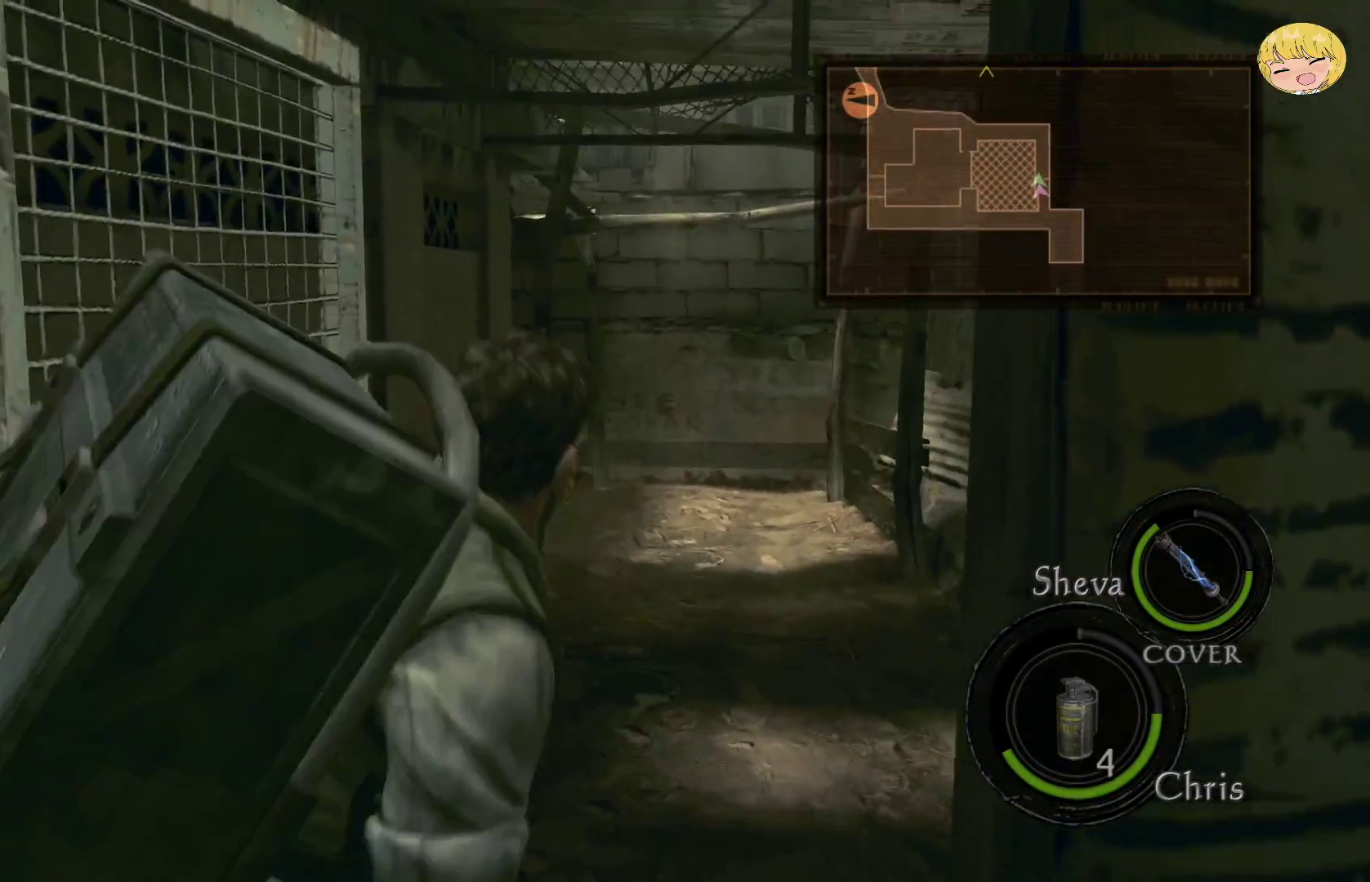
{"buttons": ["CROSS"], "left_stick": "up", "right_stick": "center", "events": []}
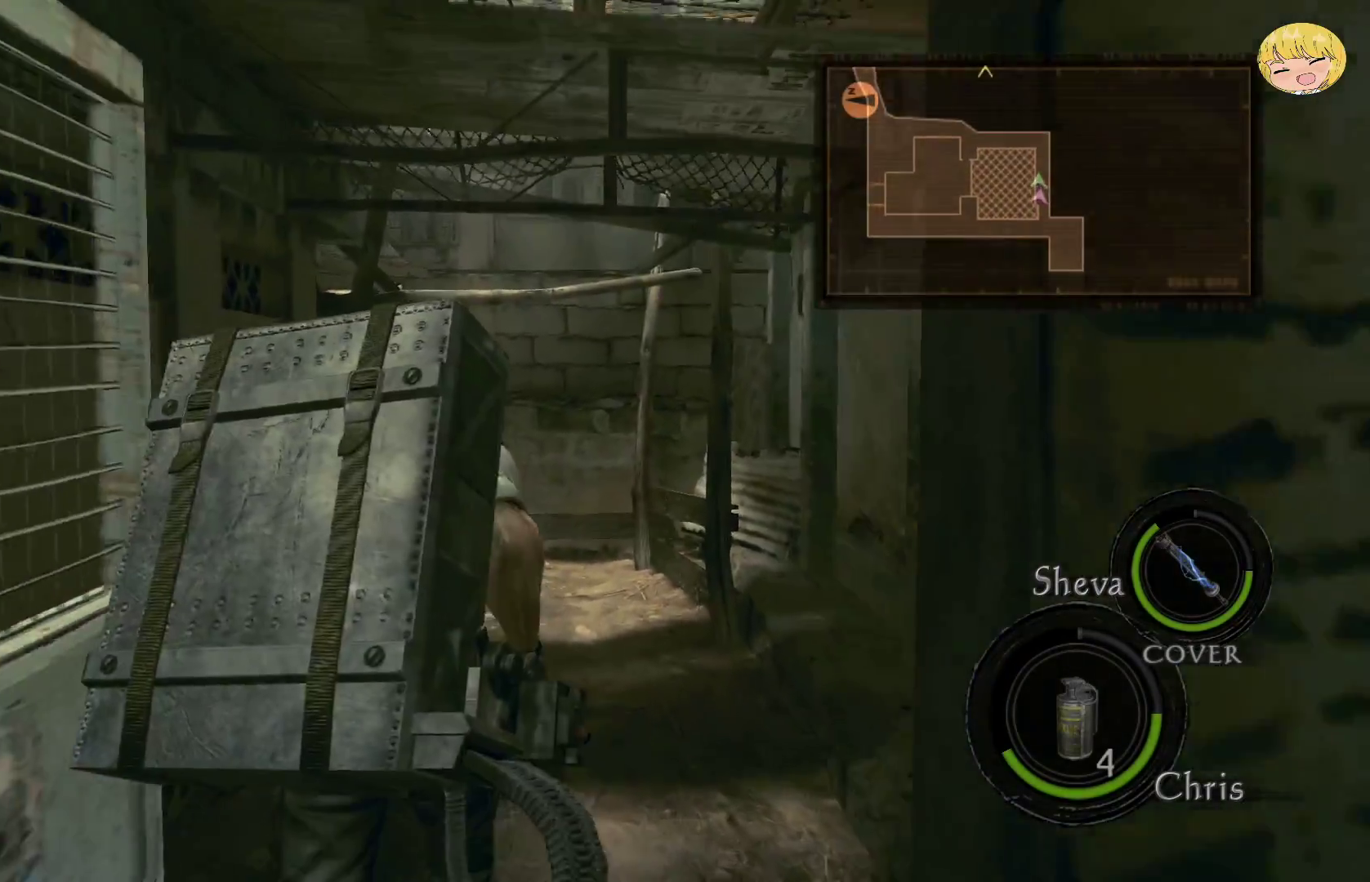
{"buttons": ["CROSS"], "left_stick": "up-left", "right_stick": "center", "events": [[250, "left_stick", "up-left"]]}
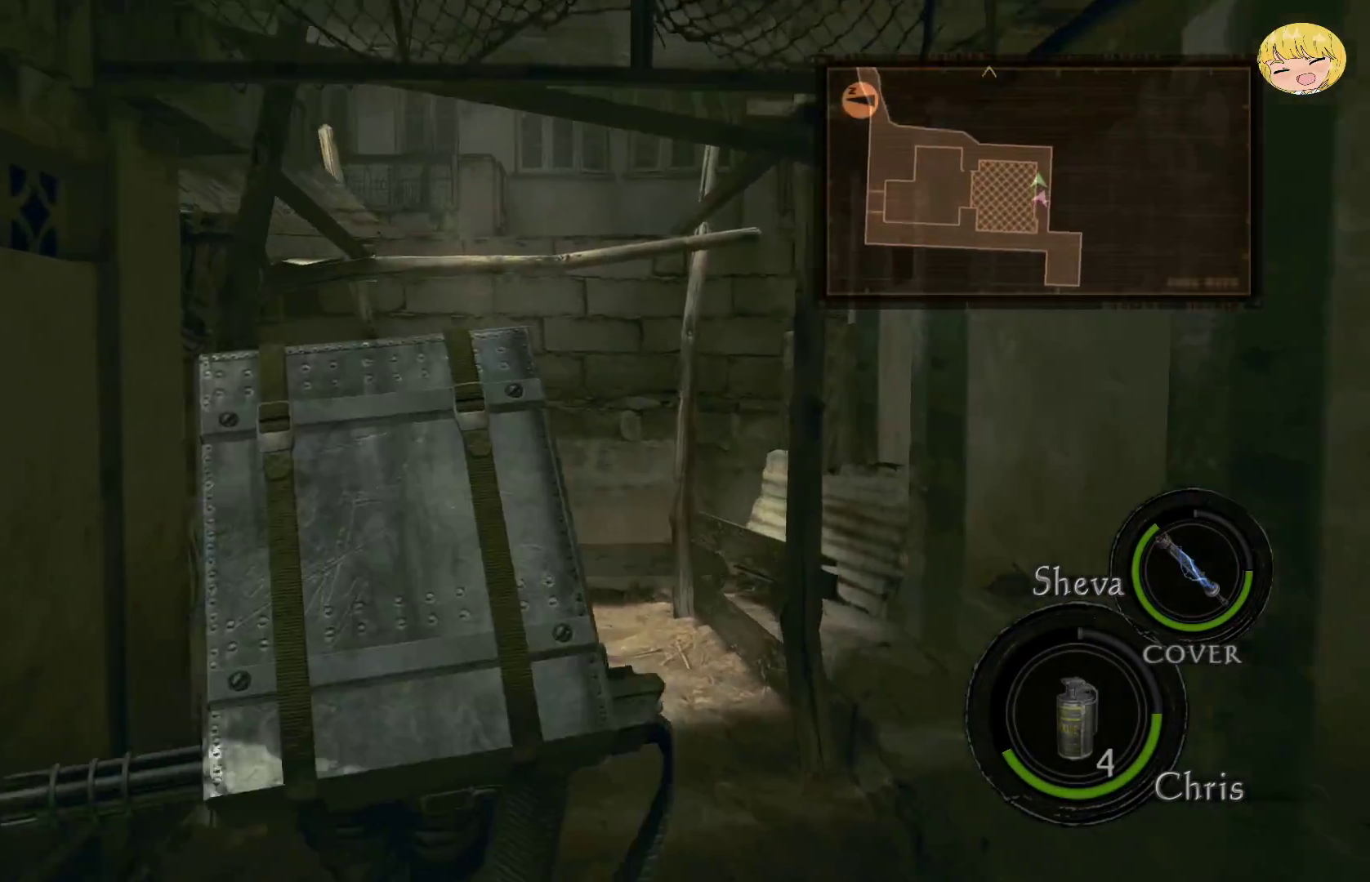
{"buttons": ["CROSS"], "left_stick": "up-left", "right_stick": "center", "events": []}
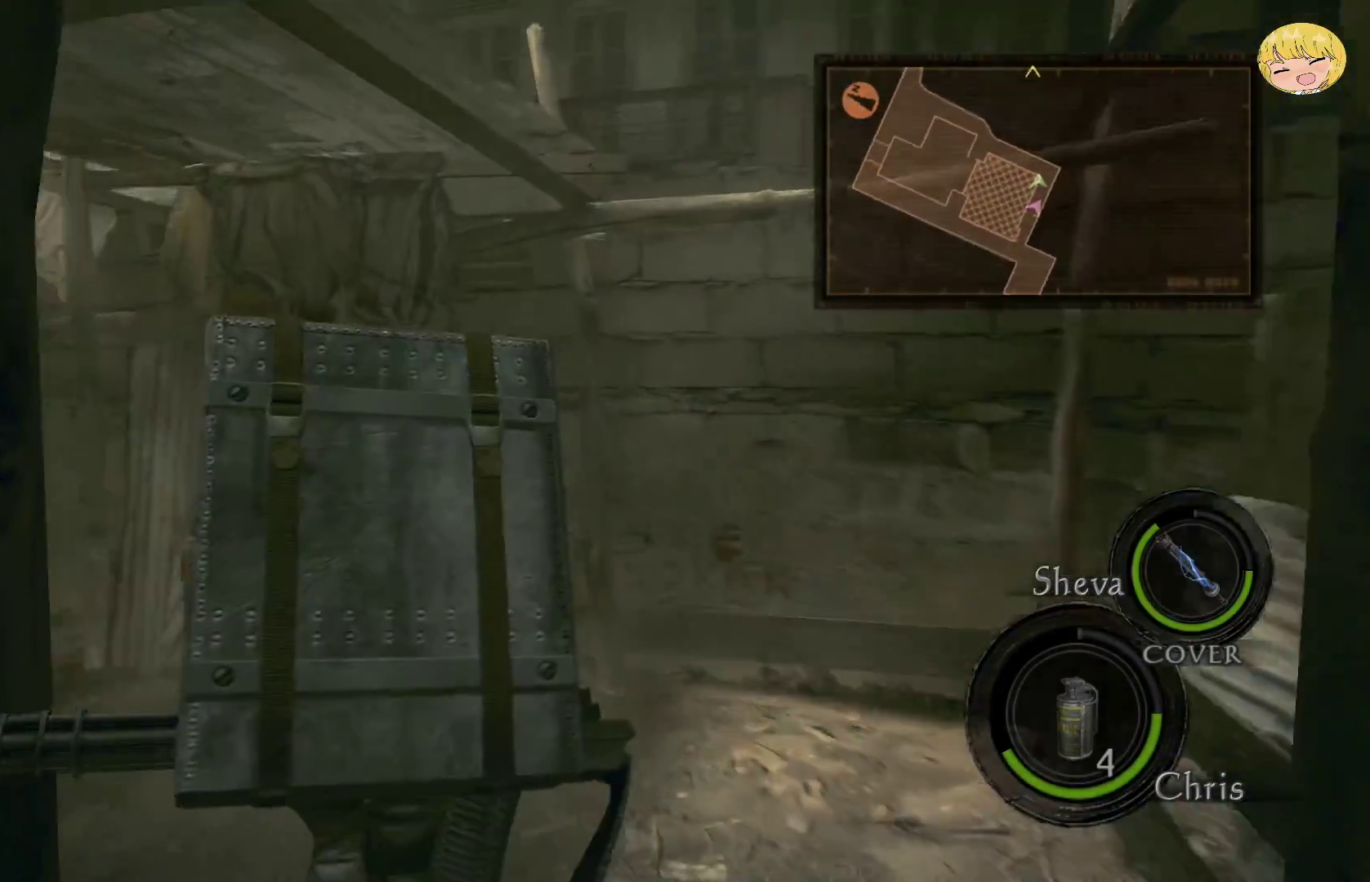
{"buttons": ["CROSS"], "left_stick": "up-left", "right_stick": "center", "events": []}
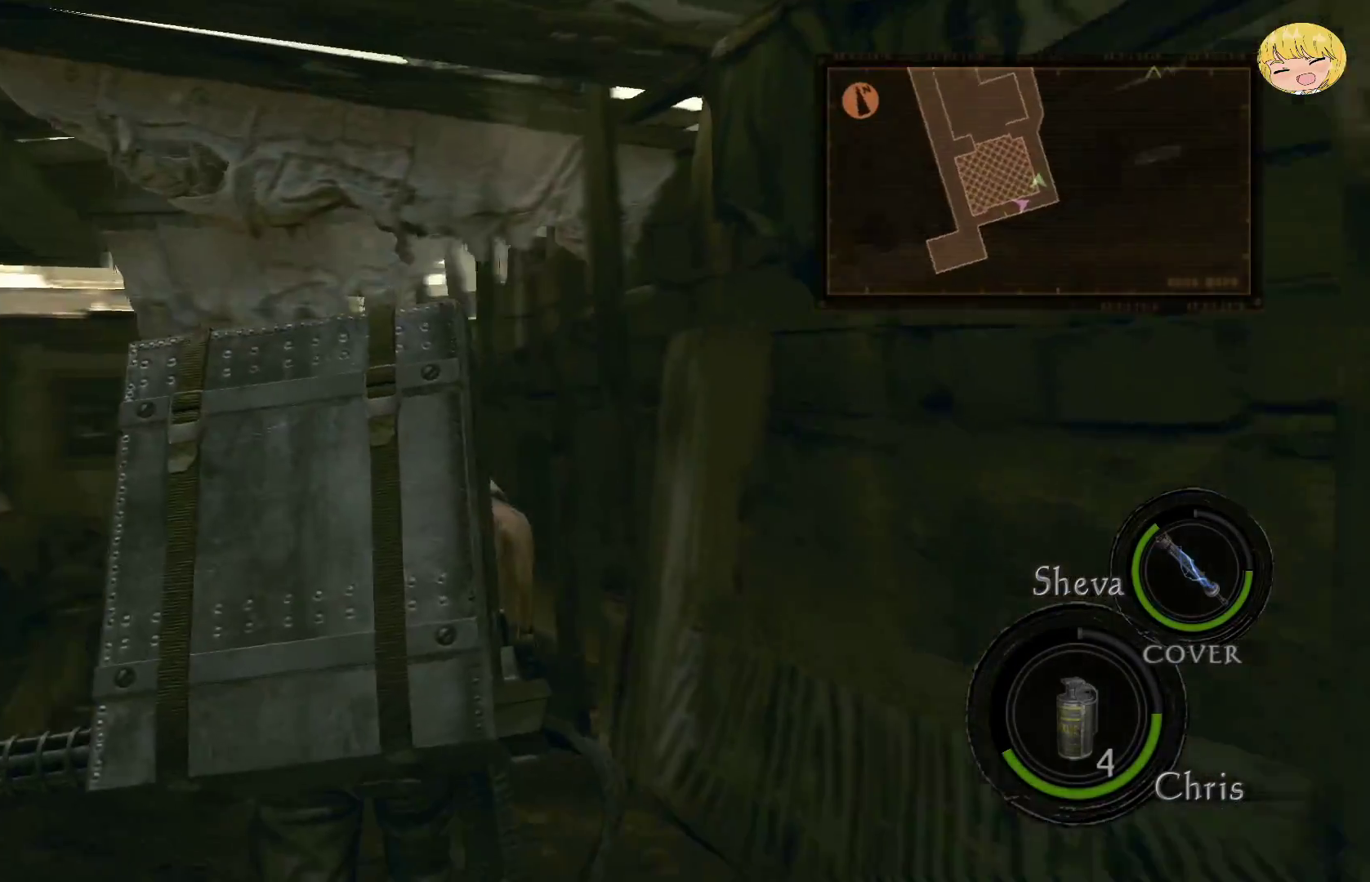
{"buttons": ["CROSS"], "left_stick": "up", "right_stick": "center", "events": [[250, "left_stick", "up"]]}
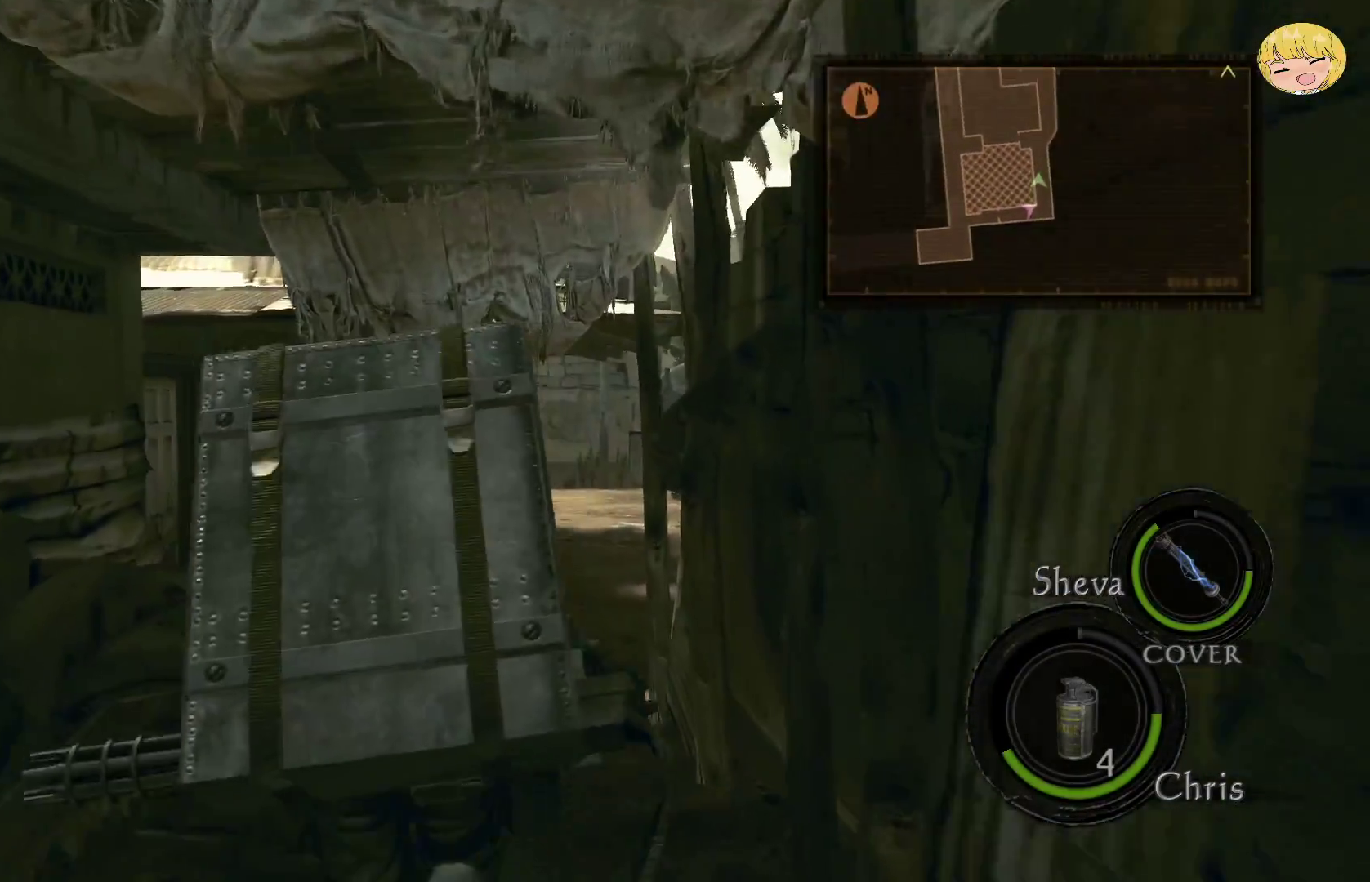
{"buttons": ["CROSS"], "left_stick": "up", "right_stick": "center", "events": []}
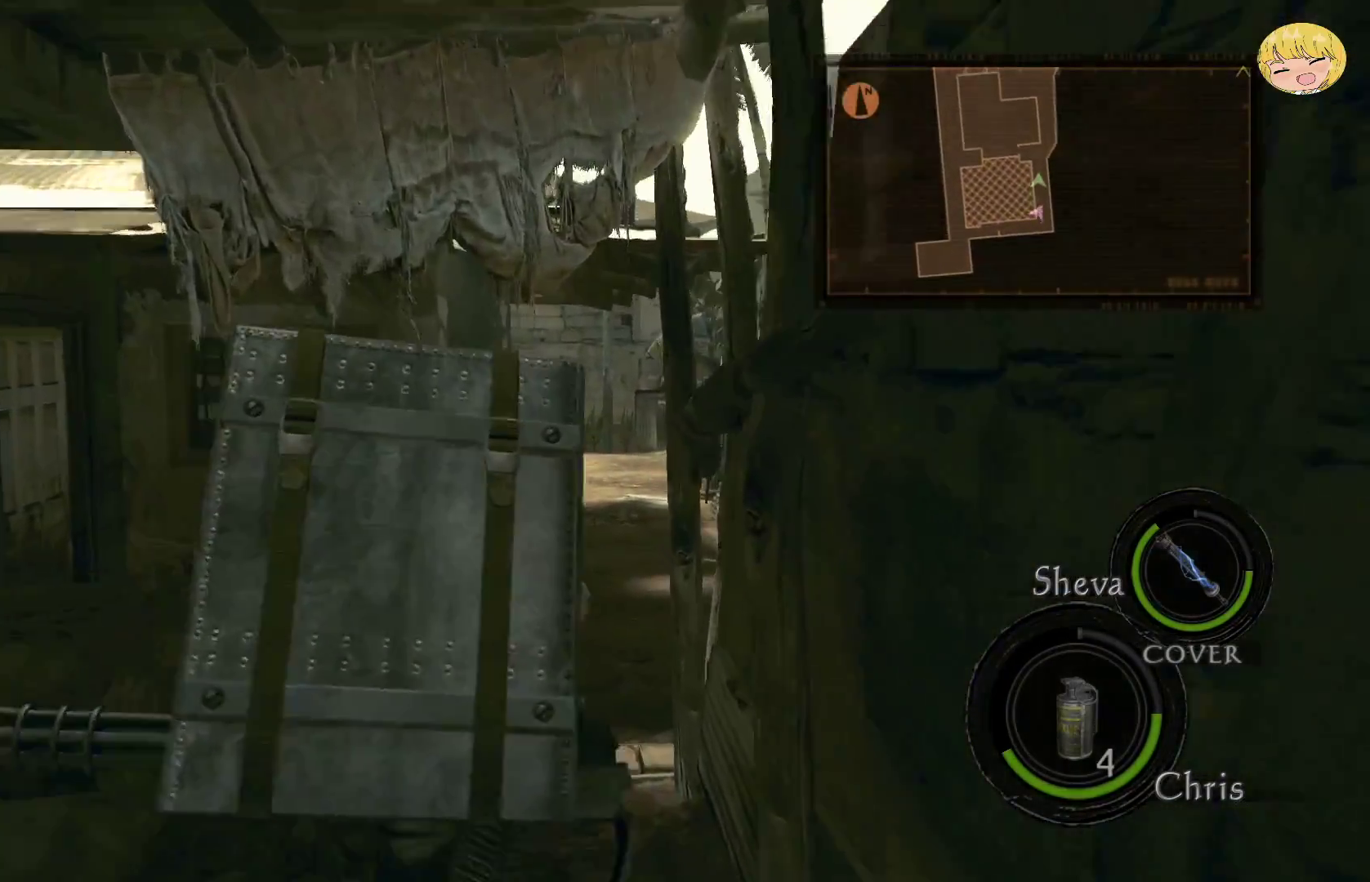
{"buttons": ["CROSS"], "left_stick": "up", "right_stick": "center", "events": []}
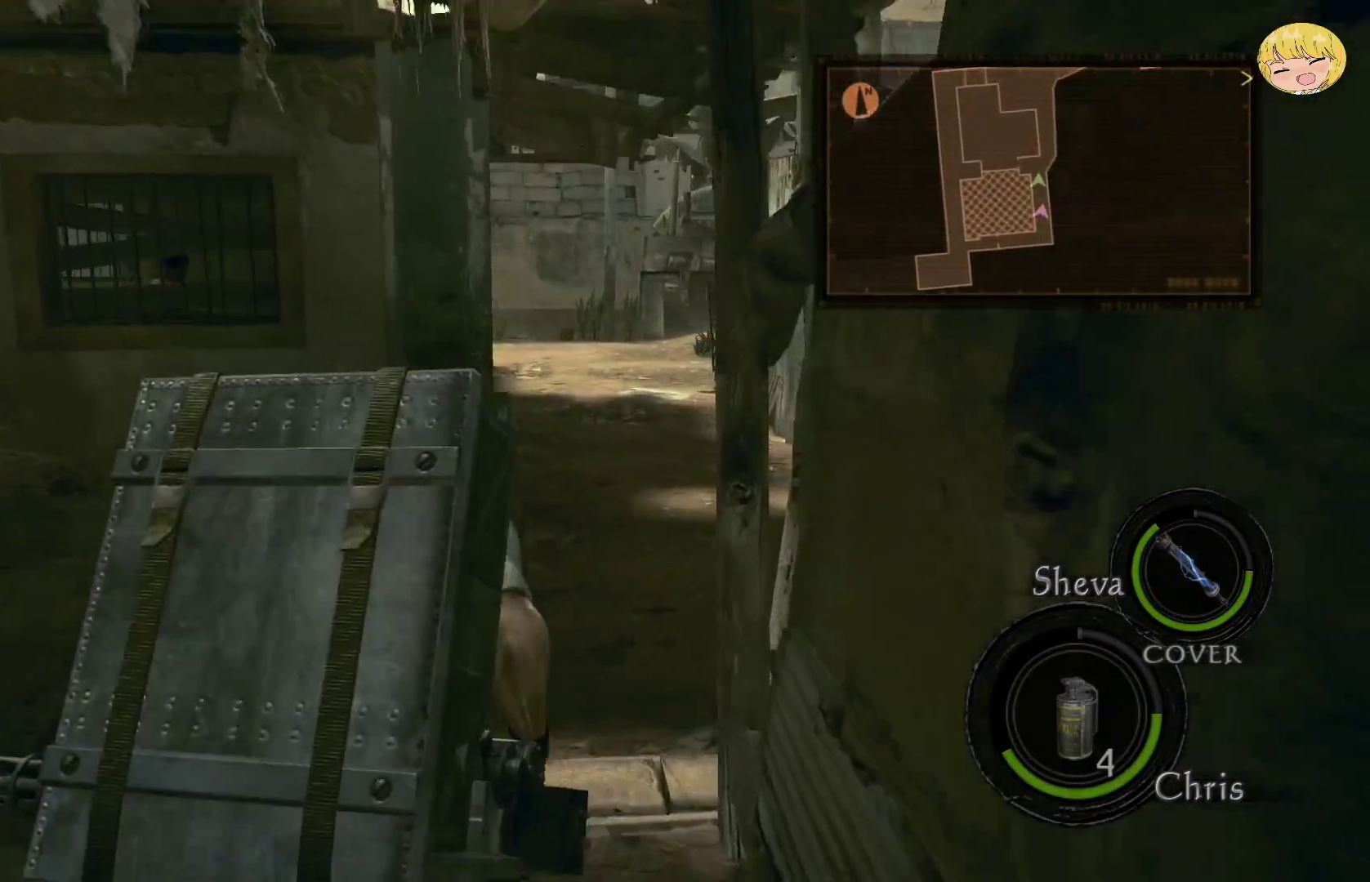
{"buttons": ["CROSS"], "left_stick": "up", "right_stick": "center", "events": []}
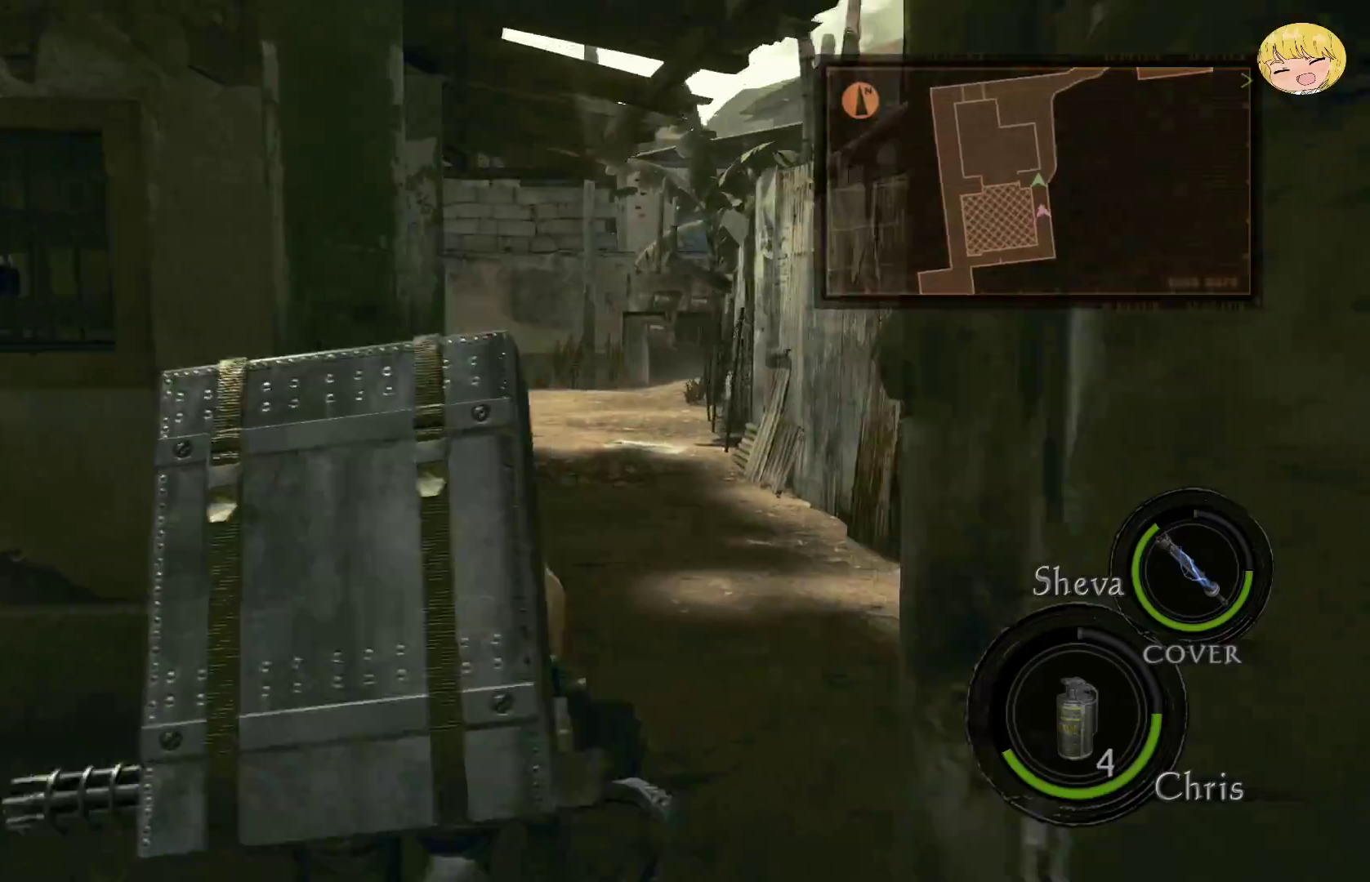
{"buttons": ["CROSS"], "left_stick": "up", "right_stick": "center", "events": []}
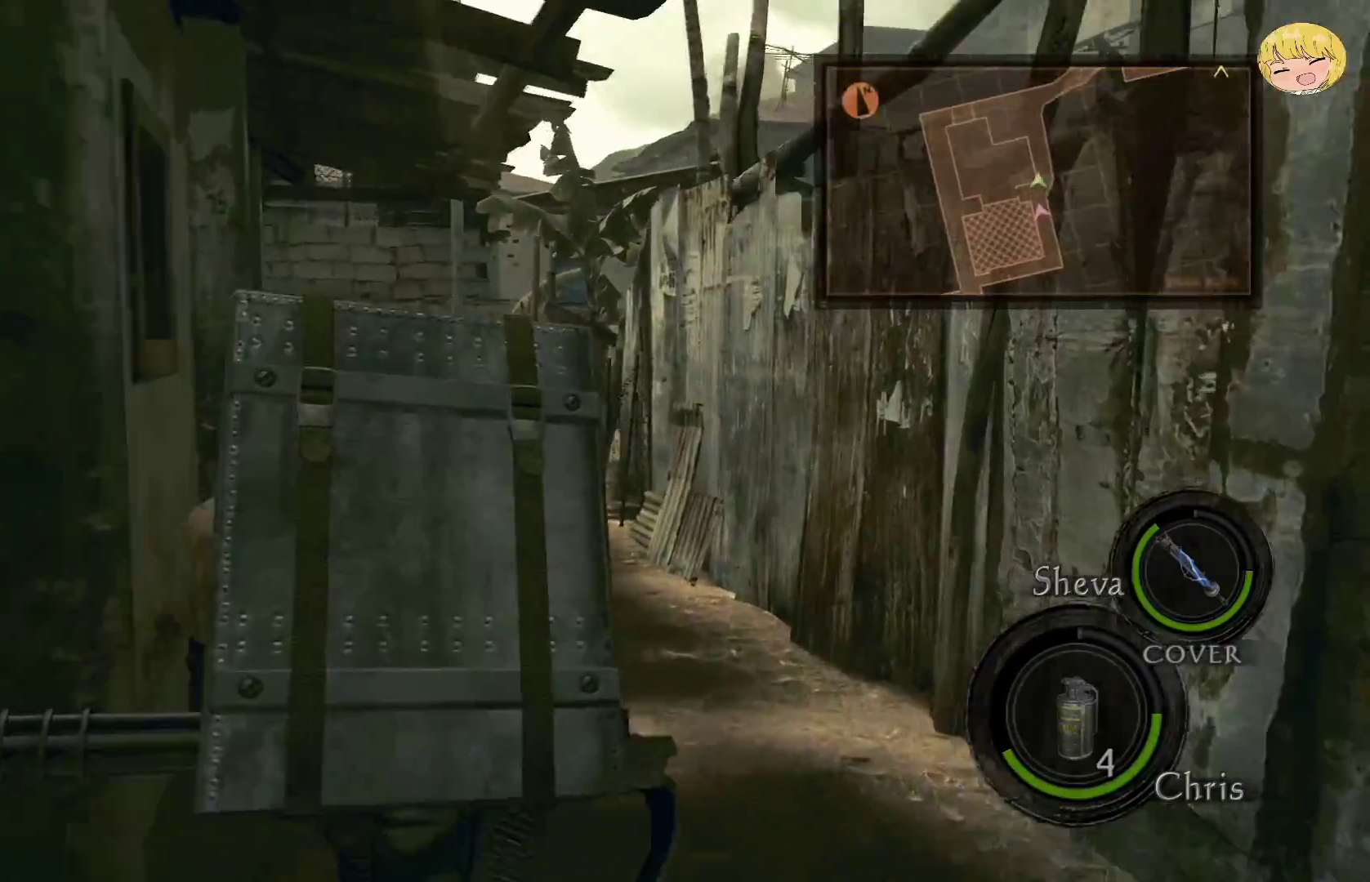
{"buttons": ["CROSS"], "left_stick": "up", "right_stick": "center", "events": []}
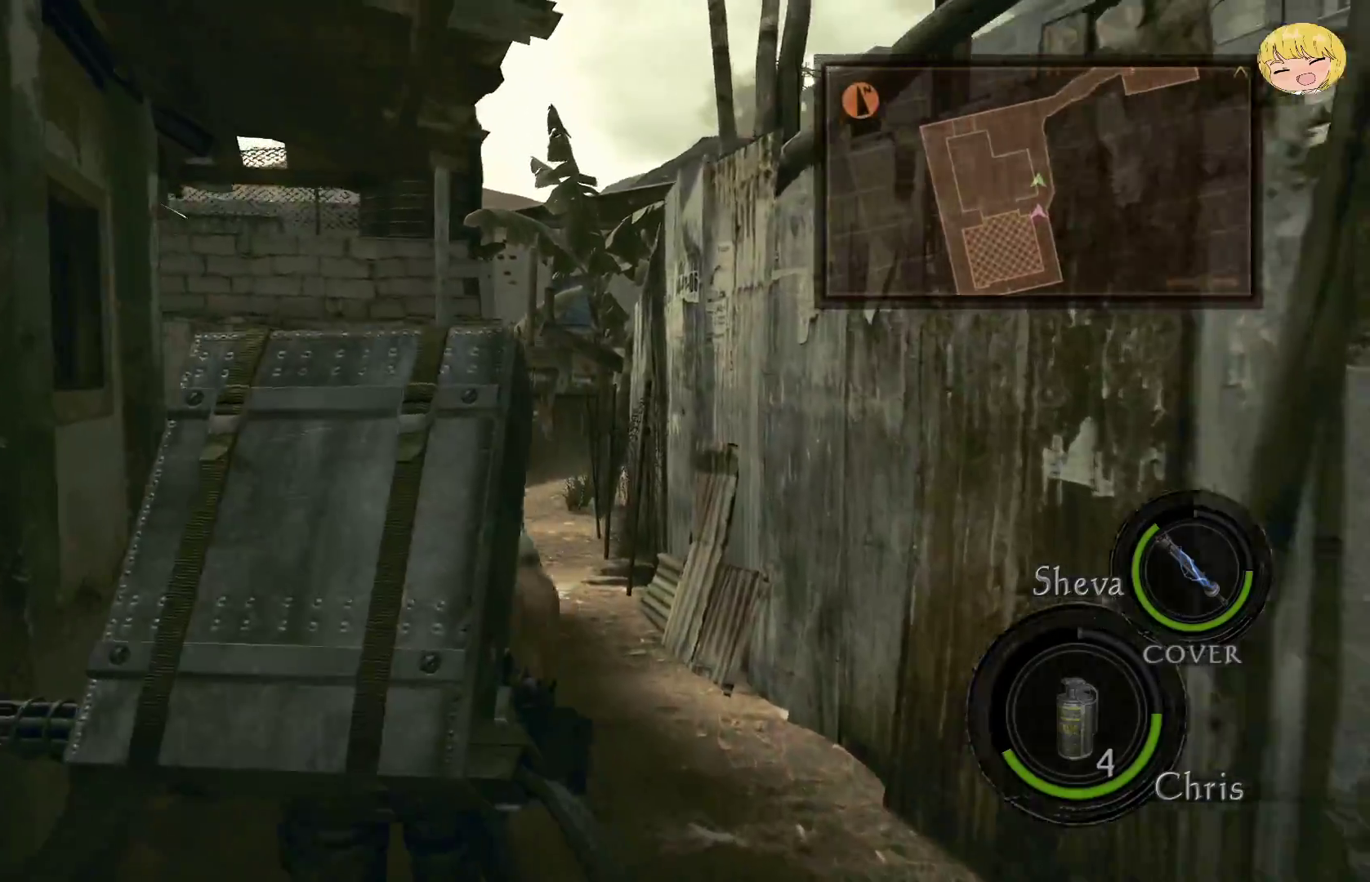
{"buttons": ["CROSS"], "left_stick": "up", "right_stick": "center", "events": []}
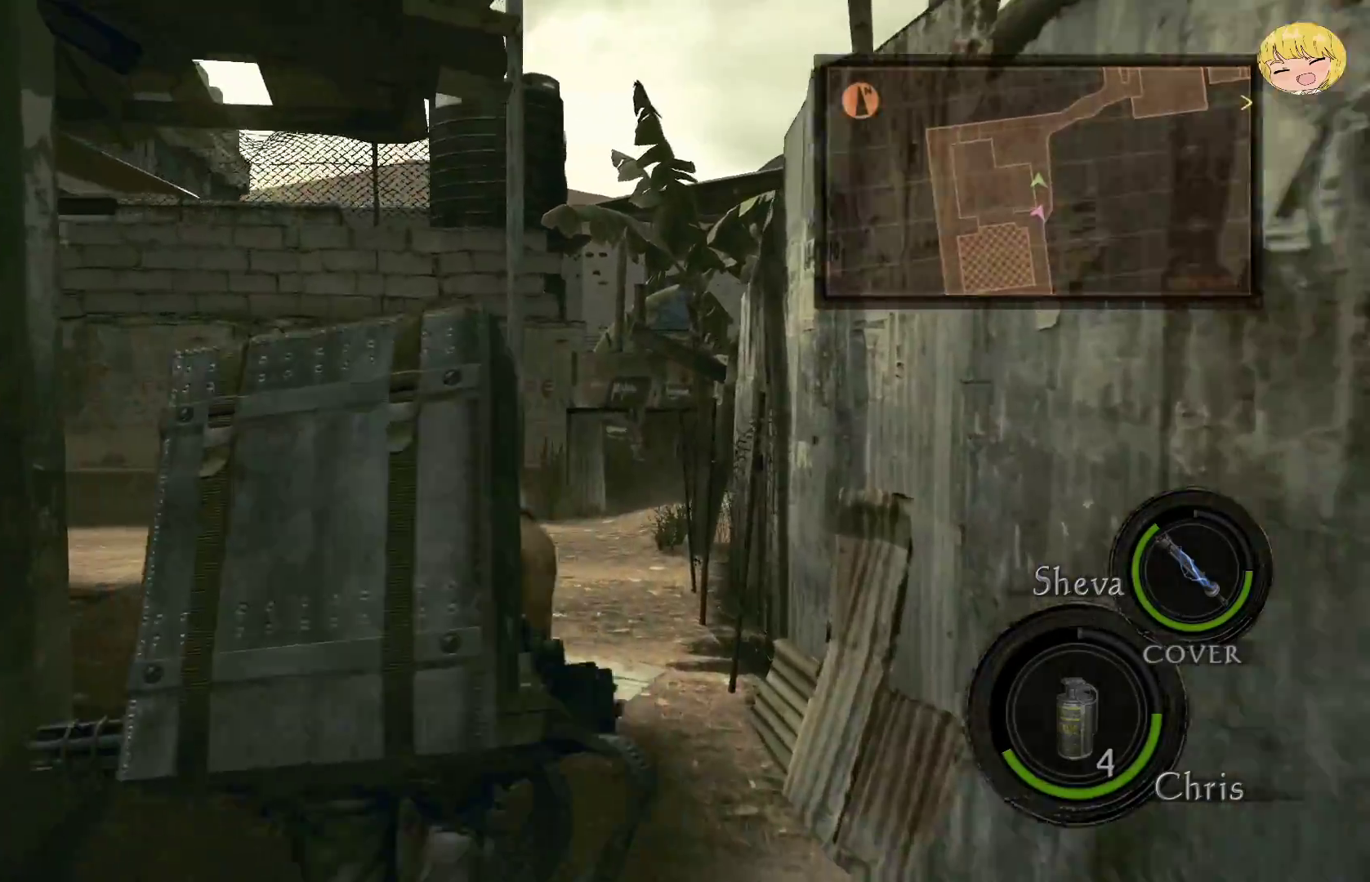
{"buttons": ["CROSS"], "left_stick": "up", "right_stick": "center", "events": []}
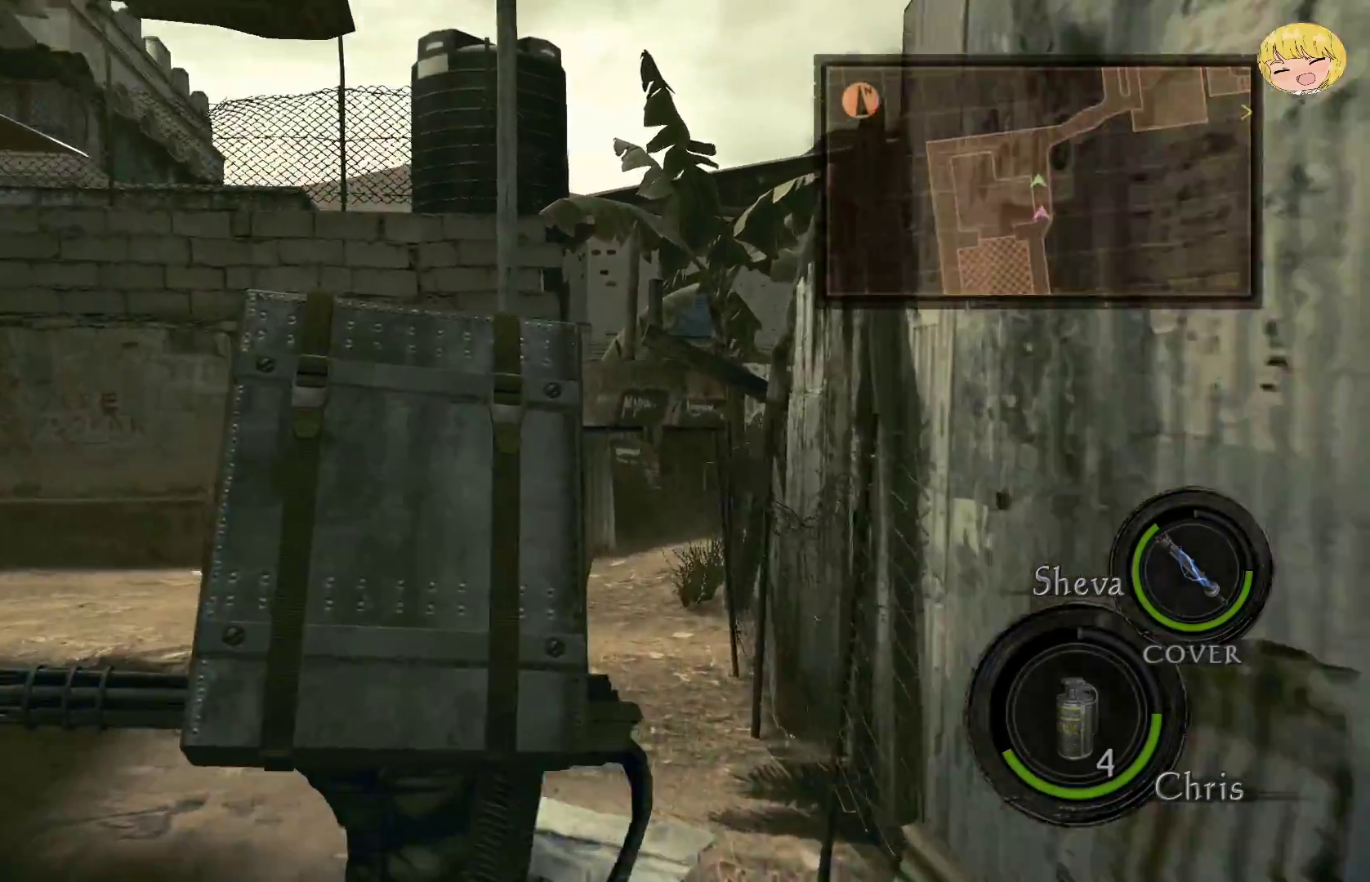
{"buttons": ["CROSS"], "left_stick": "up", "right_stick": "center", "events": []}
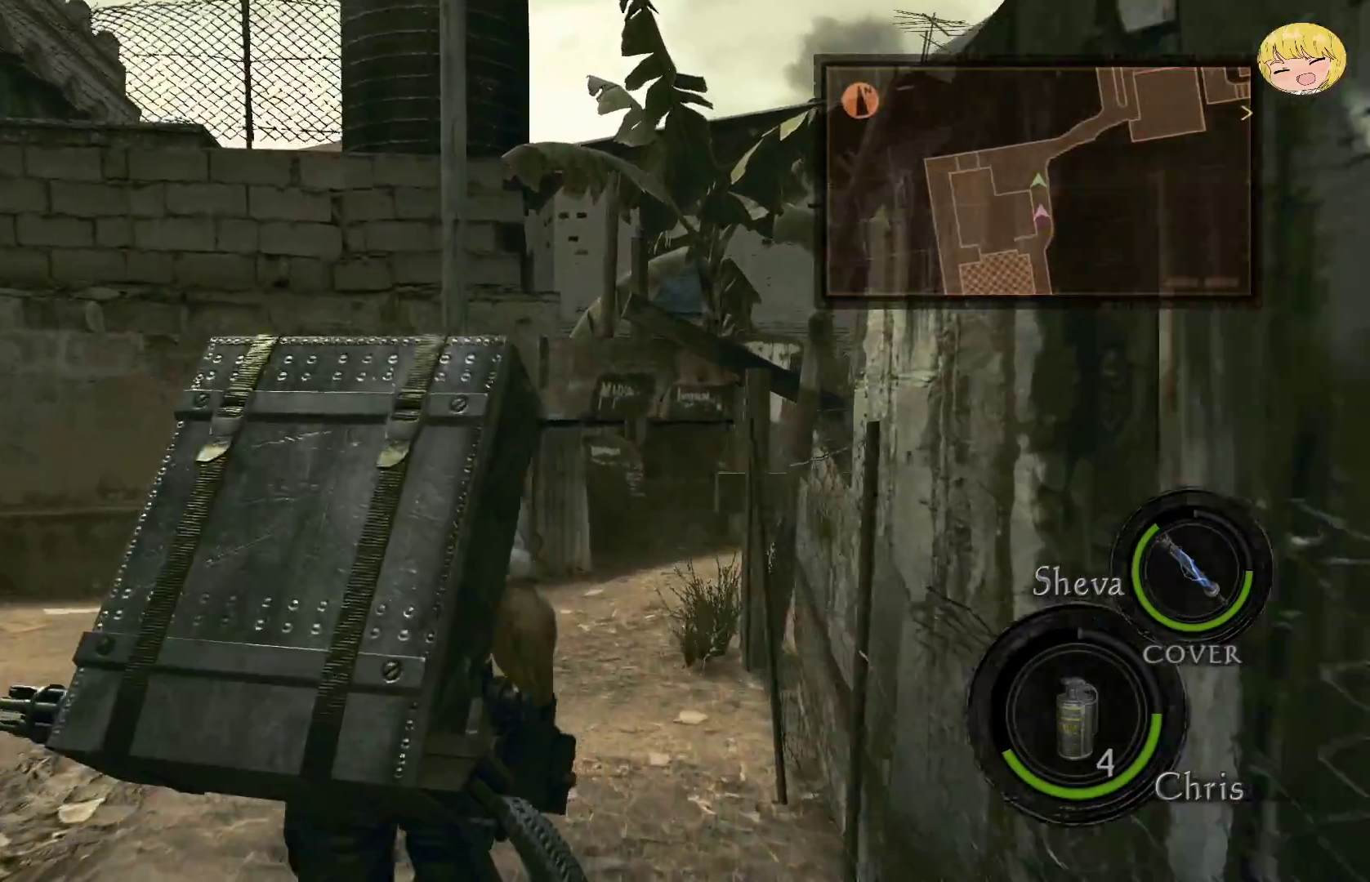
{"buttons": ["CROSS"], "left_stick": "up", "right_stick": "center", "events": []}
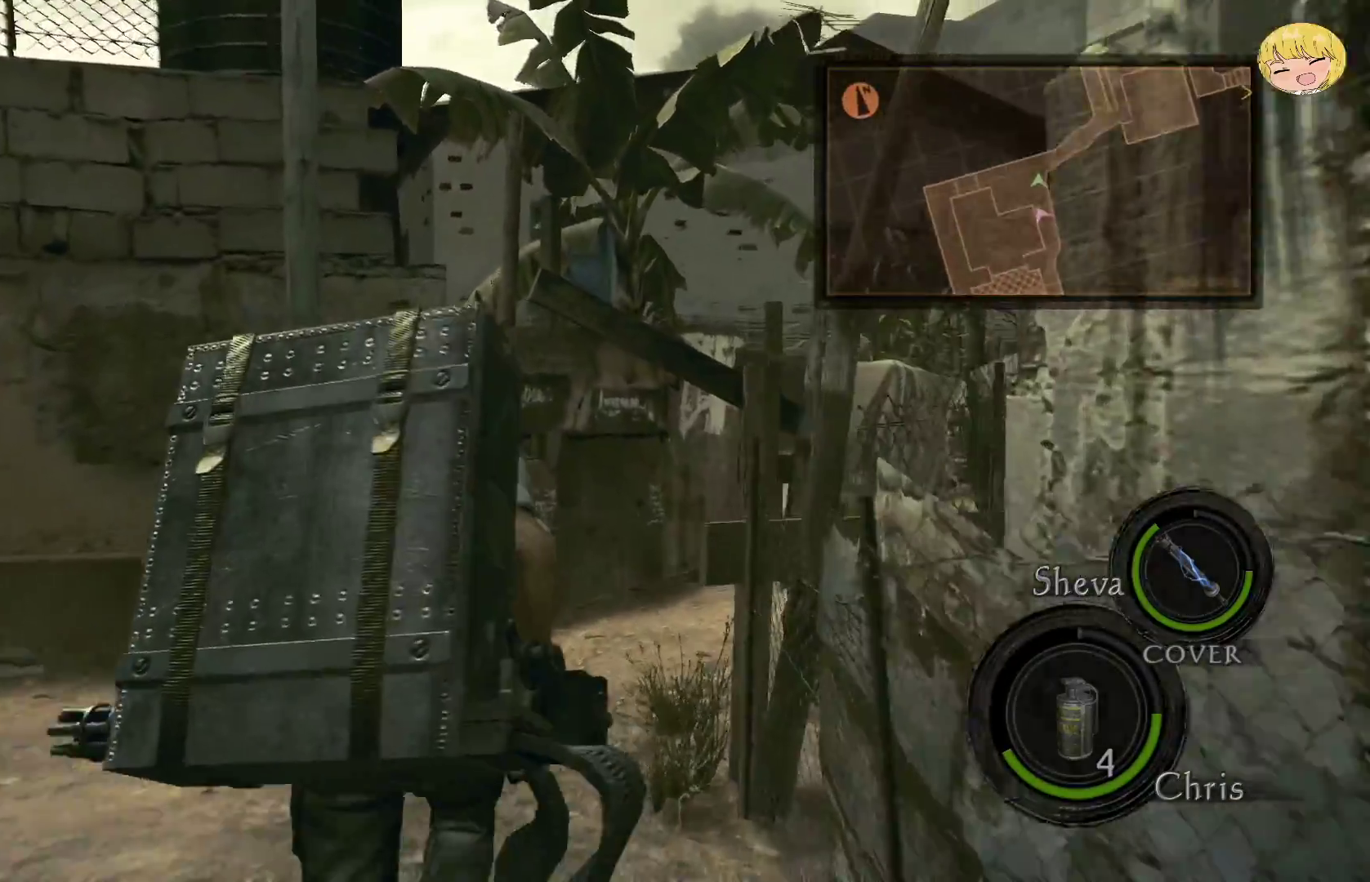
{"buttons": ["CROSS"], "left_stick": "up-right", "right_stick": "center", "events": [[133, "left_stick", "up-right"]]}
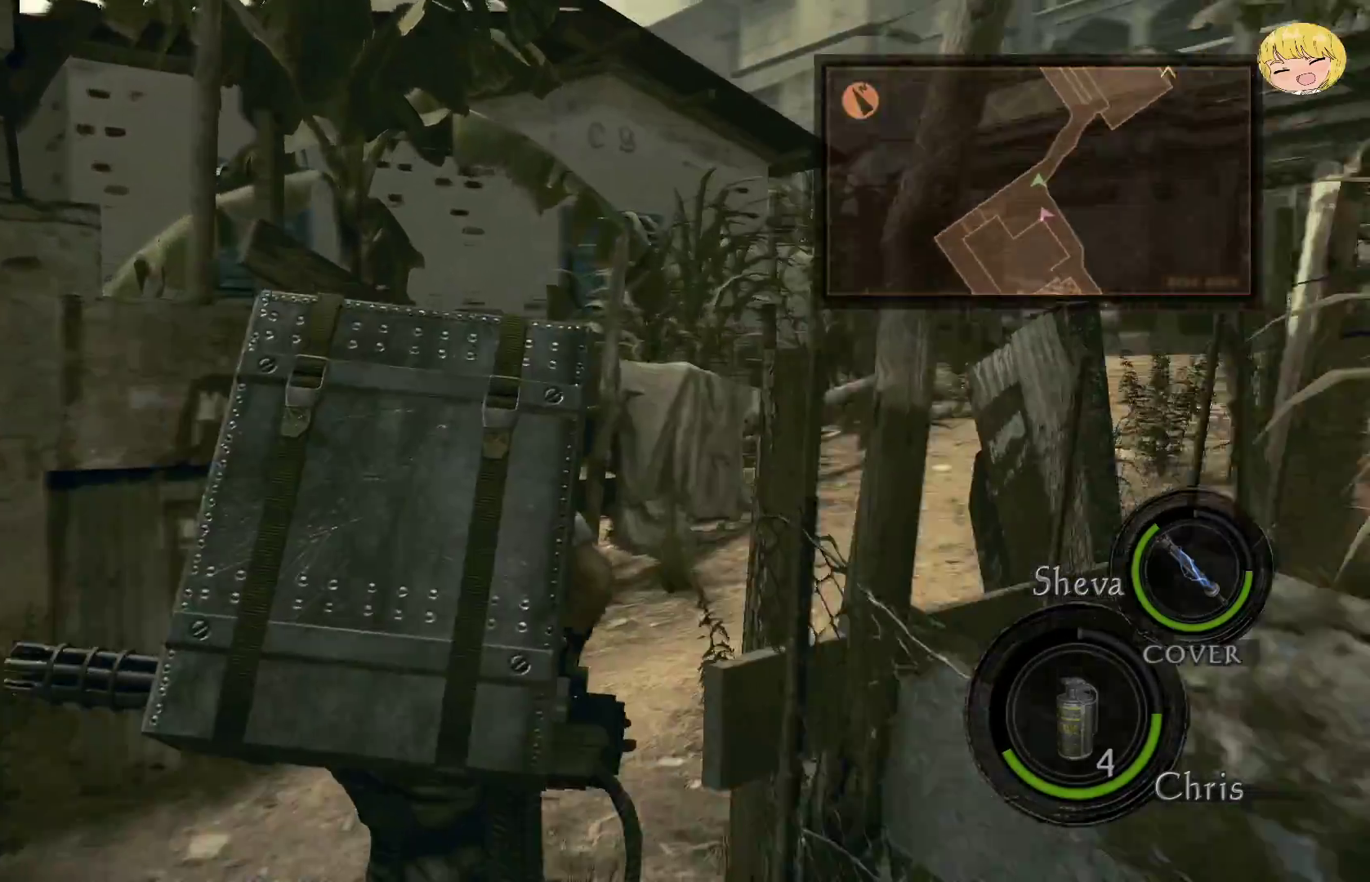
{"buttons": ["CROSS"], "left_stick": "up-right", "right_stick": "center", "events": []}
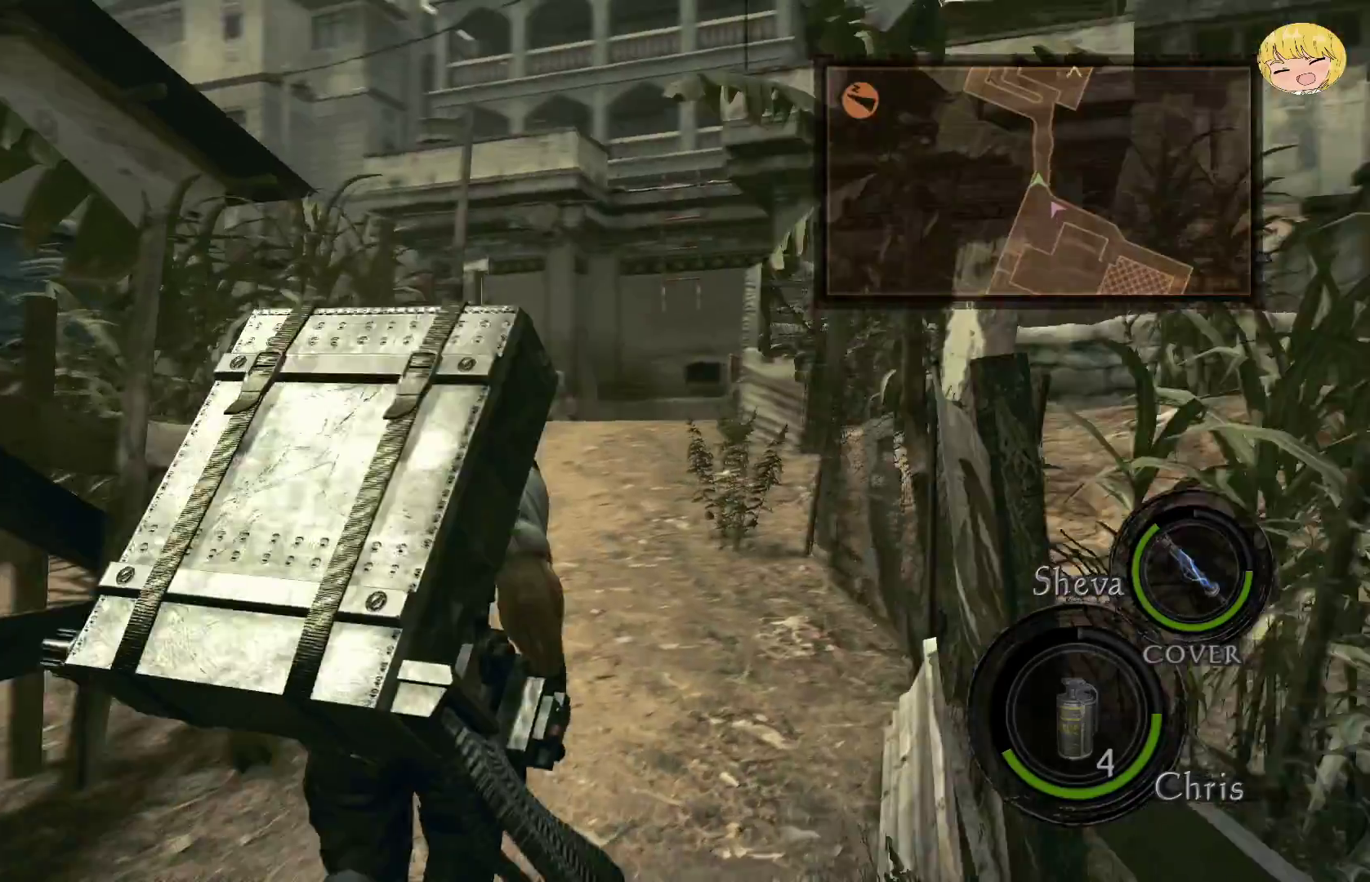
{"buttons": ["CROSS"], "left_stick": "up", "right_stick": "center", "events": [[50, "left_stick", "up"]]}
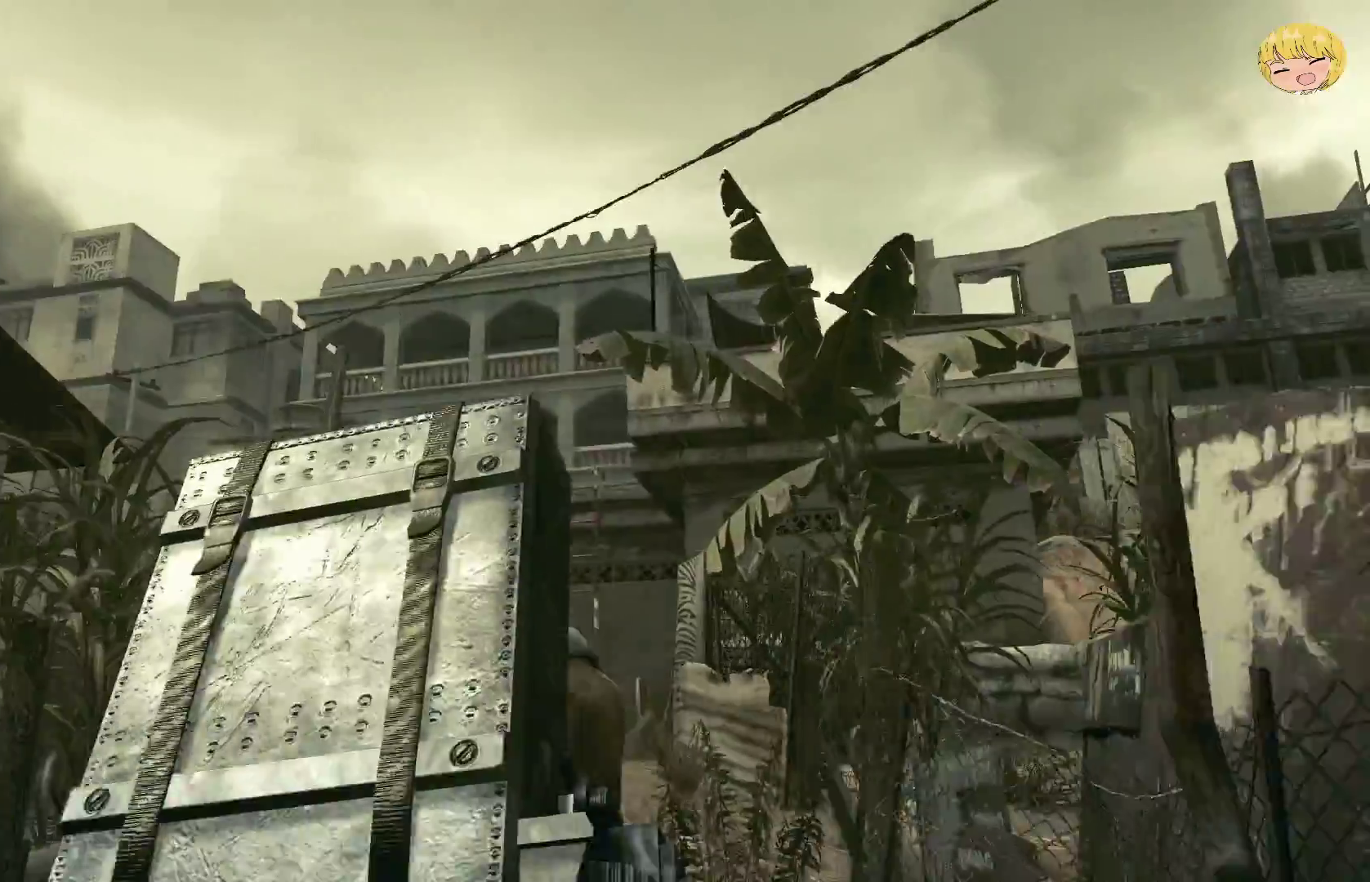
{"buttons": [], "left_stick": "up", "right_stick": "center", "events": [[383, "CROSS", "up"]]}
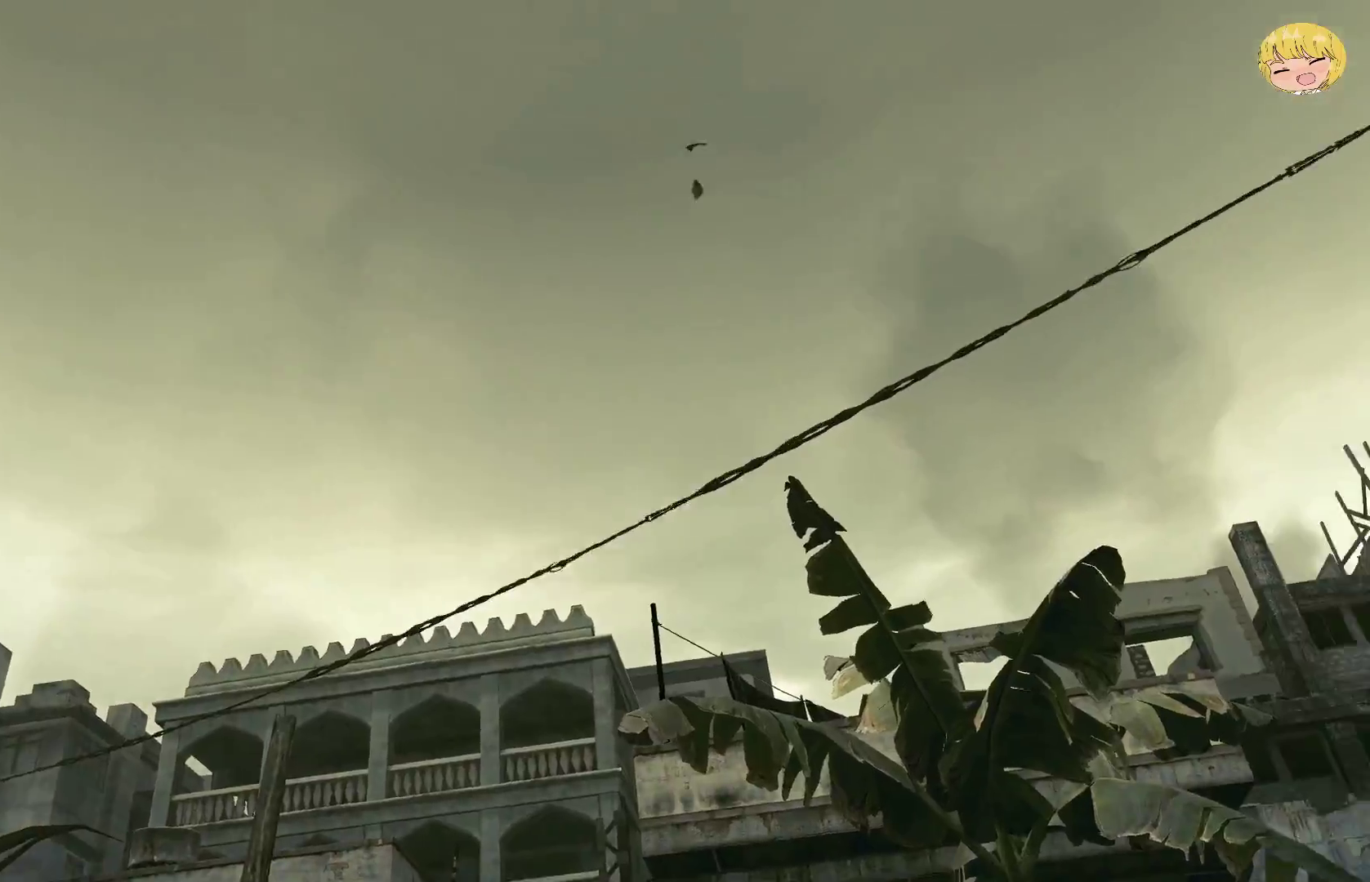
{"buttons": [], "left_stick": "center", "right_stick": "center", "events": [[33, "left_stick", "center"]]}
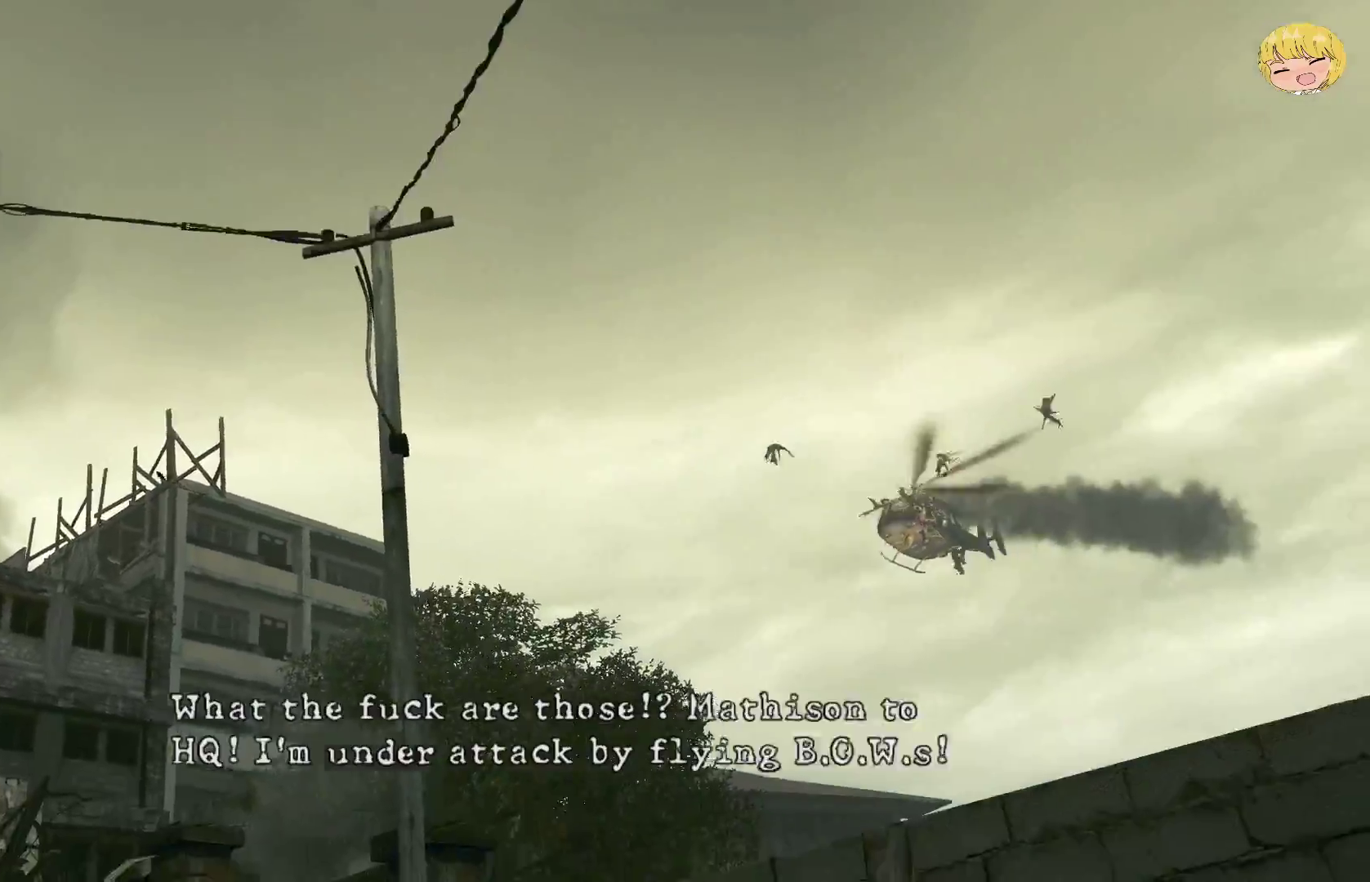
{"buttons": ["CROSS"], "left_stick": "up", "right_stick": "center", "events": [[233, "left_stick", "up"], [367, "CROSS", "down"]]}